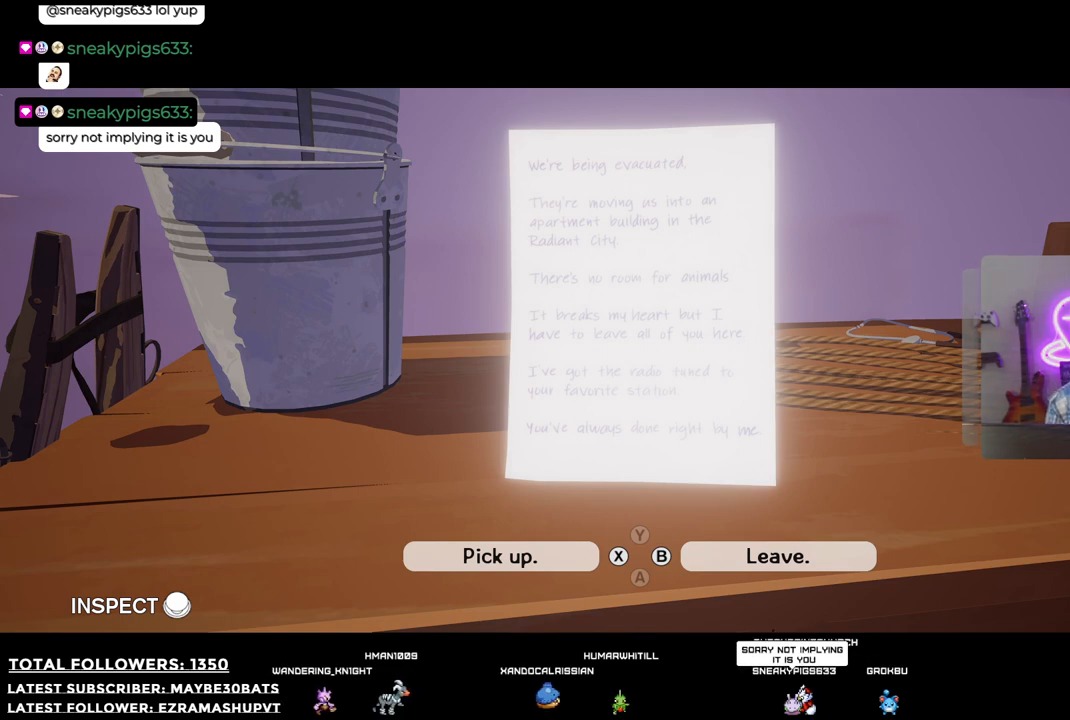
Gameplay with a controller (Xbox layout); each line is a JSON object with the inputs held at the frame after it. "events" lists button and stick changes between this image and that frame as [ms after this image, input, new state], when the widget could be followed in between.
{"buttons": [], "left_stick": "center", "right_stick": "center", "events": [[184, "left_stick", "right"], [385, "left_stick", "center"]]}
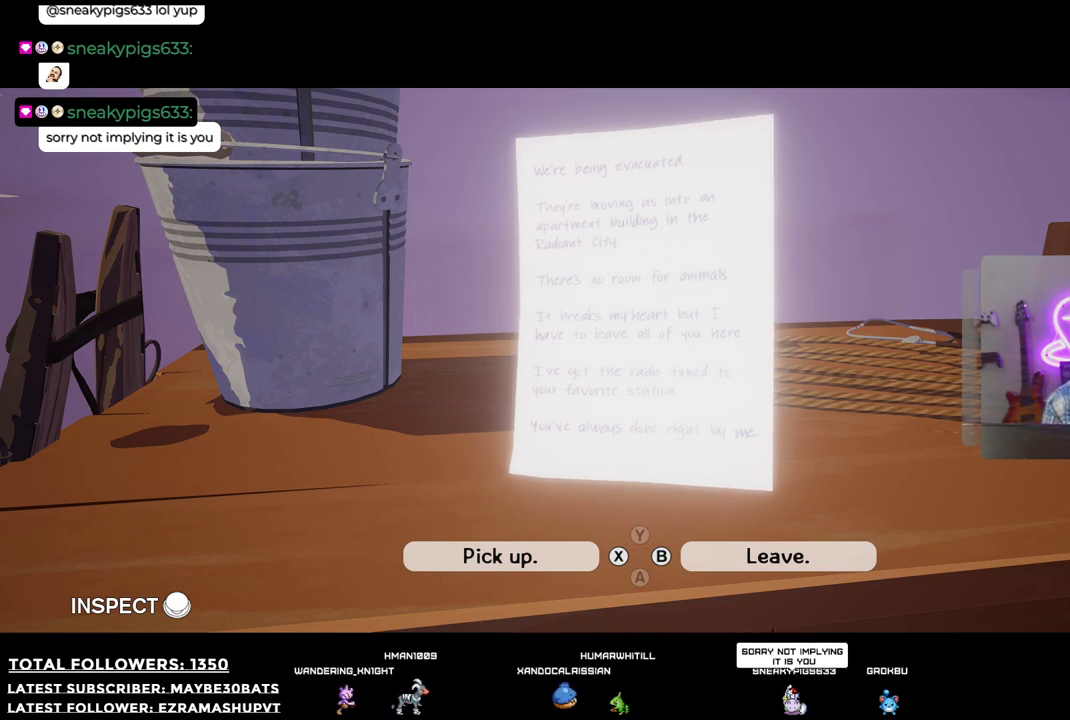
{"buttons": [], "left_stick": "left", "right_stick": "center", "events": [[422, "left_stick", "left"]]}
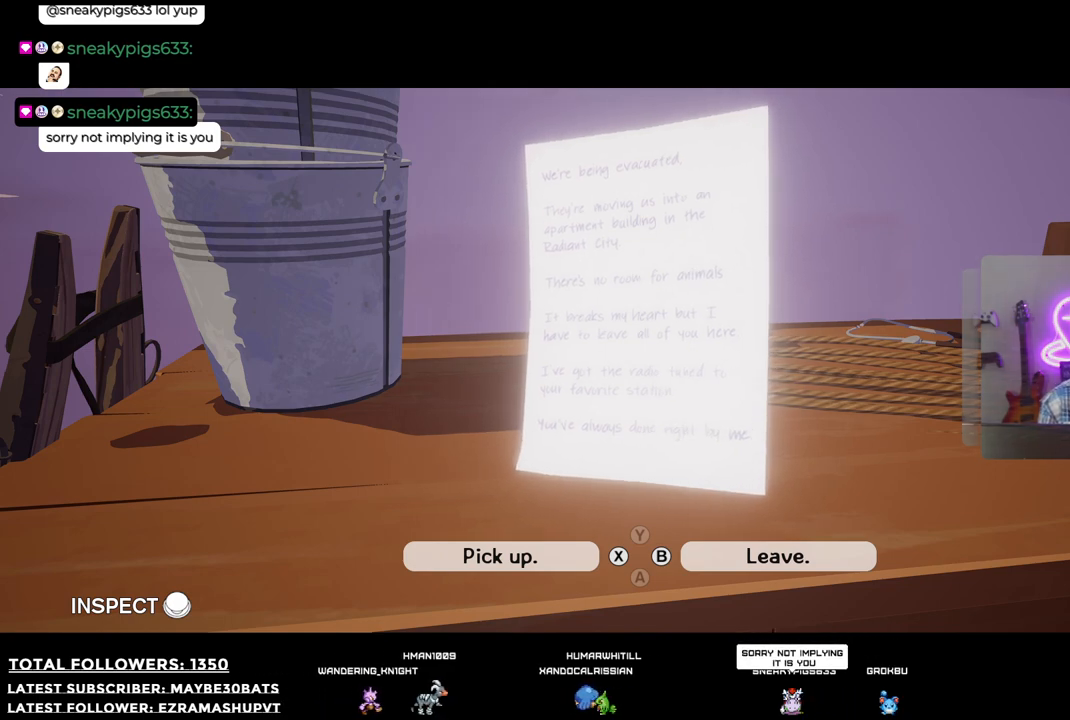
{"buttons": [], "left_stick": "left", "right_stick": "center", "events": []}
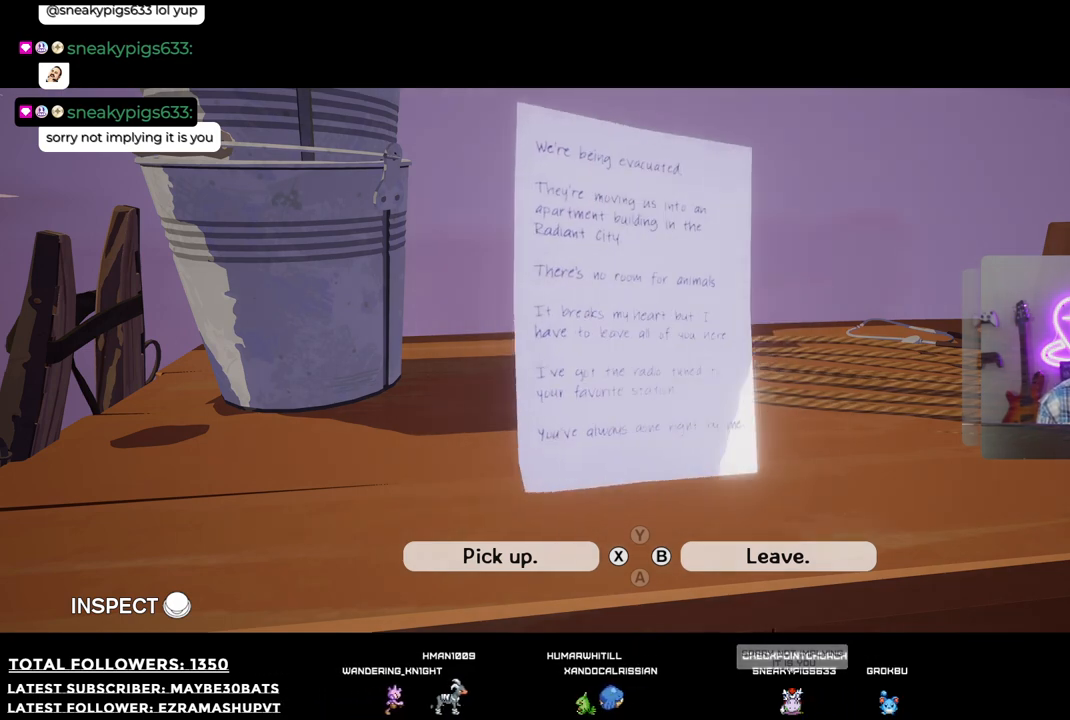
{"buttons": [], "left_stick": "left", "right_stick": "center", "events": []}
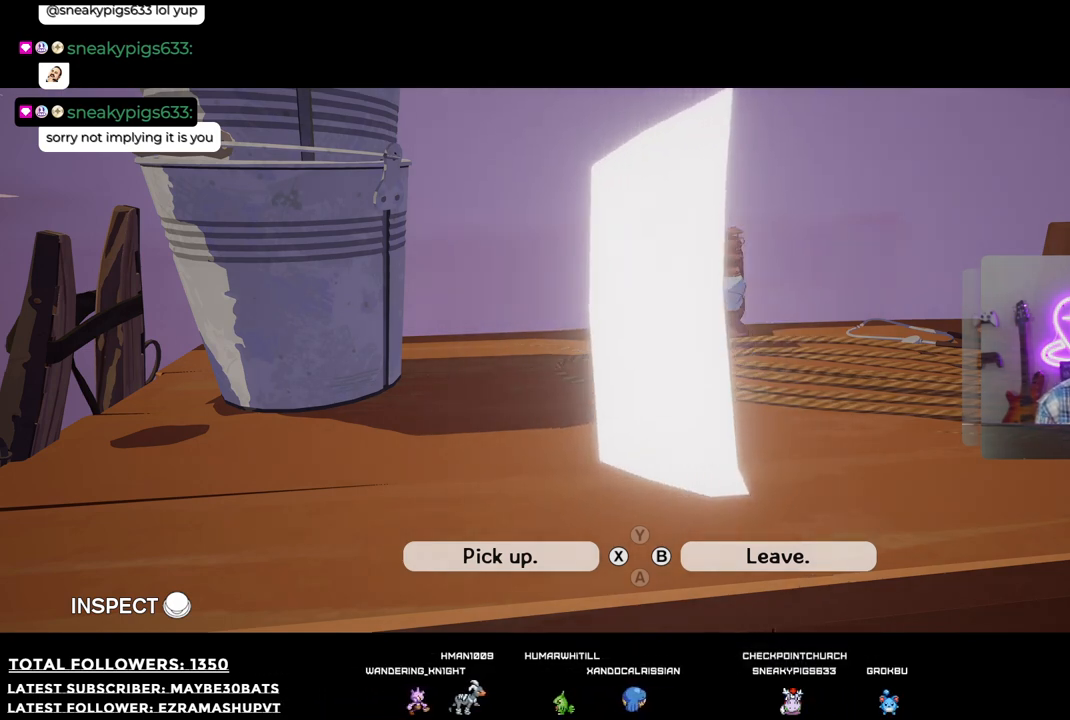
{"buttons": [], "left_stick": "center", "right_stick": "center", "events": [[55, "left_stick", "center"]]}
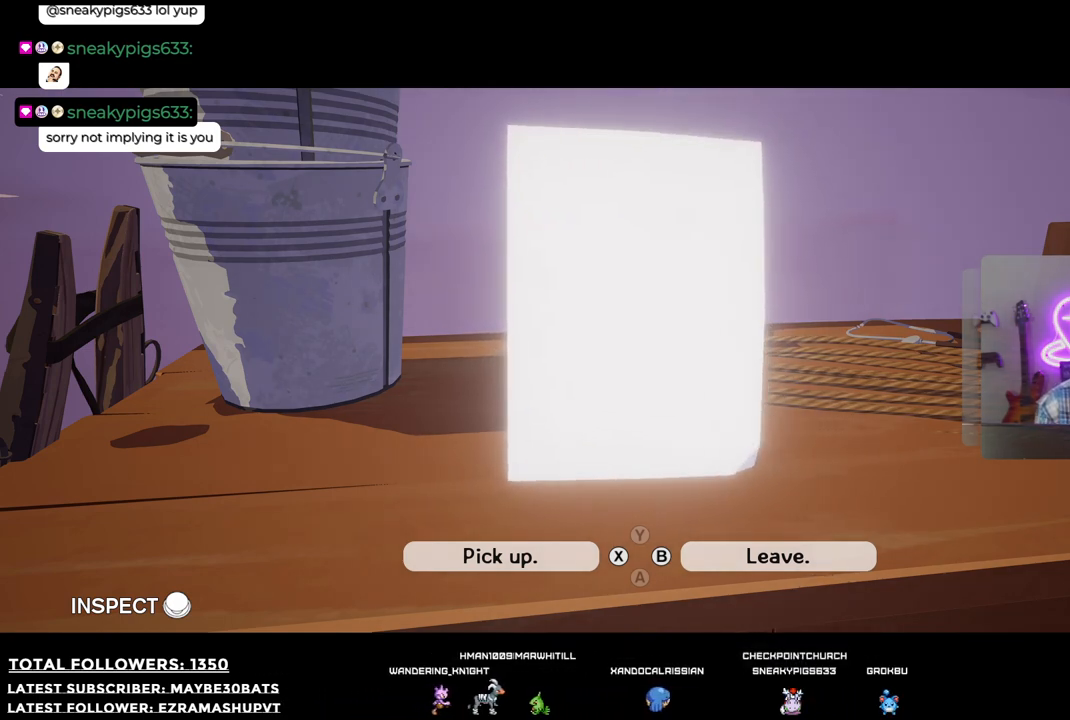
{"buttons": [], "left_stick": "center", "right_stick": "center", "events": [[183, "X", "down"], [312, "X", "up"]]}
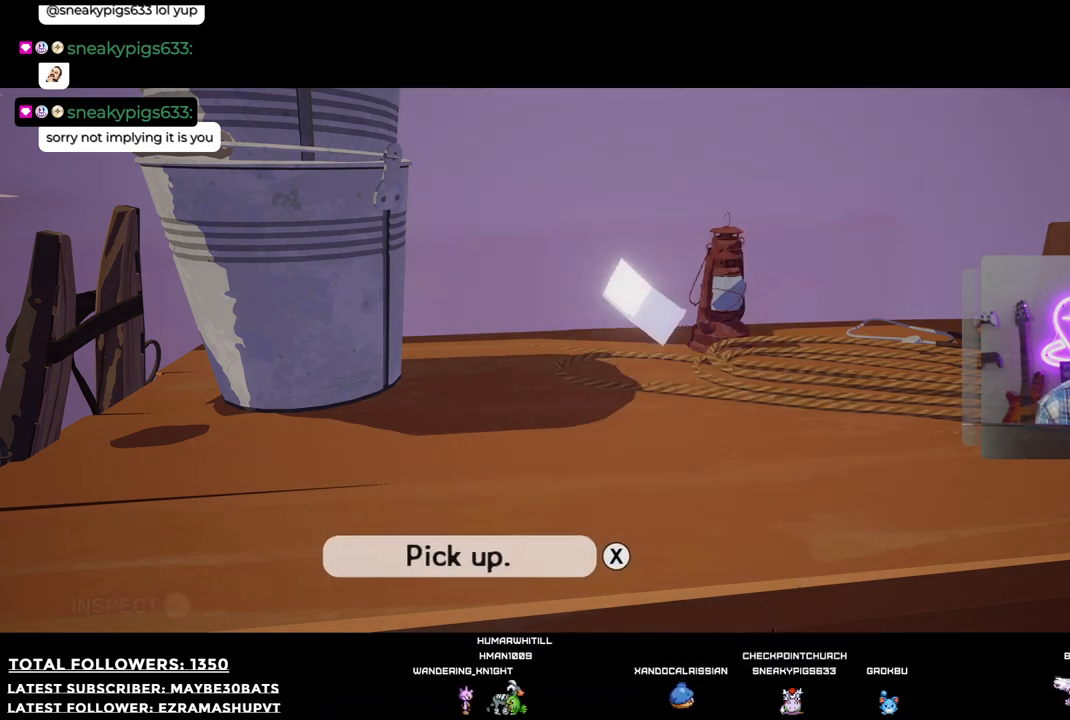
{"buttons": [], "left_stick": "center", "right_stick": "center", "events": []}
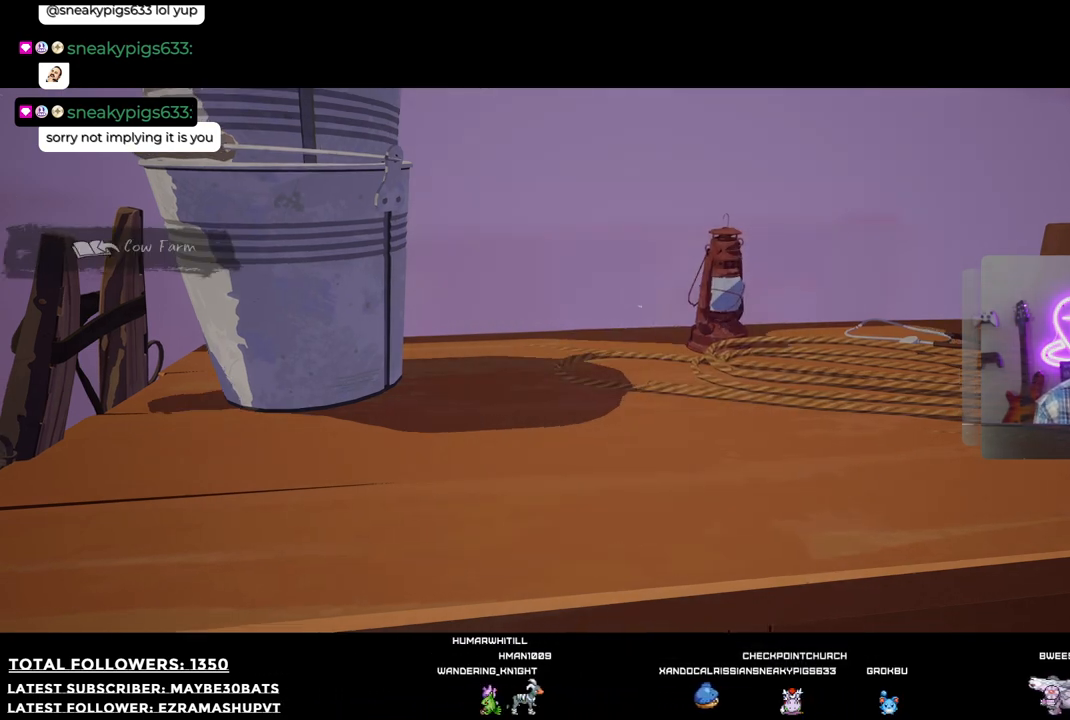
{"buttons": [], "left_stick": "center", "right_stick": "center", "events": []}
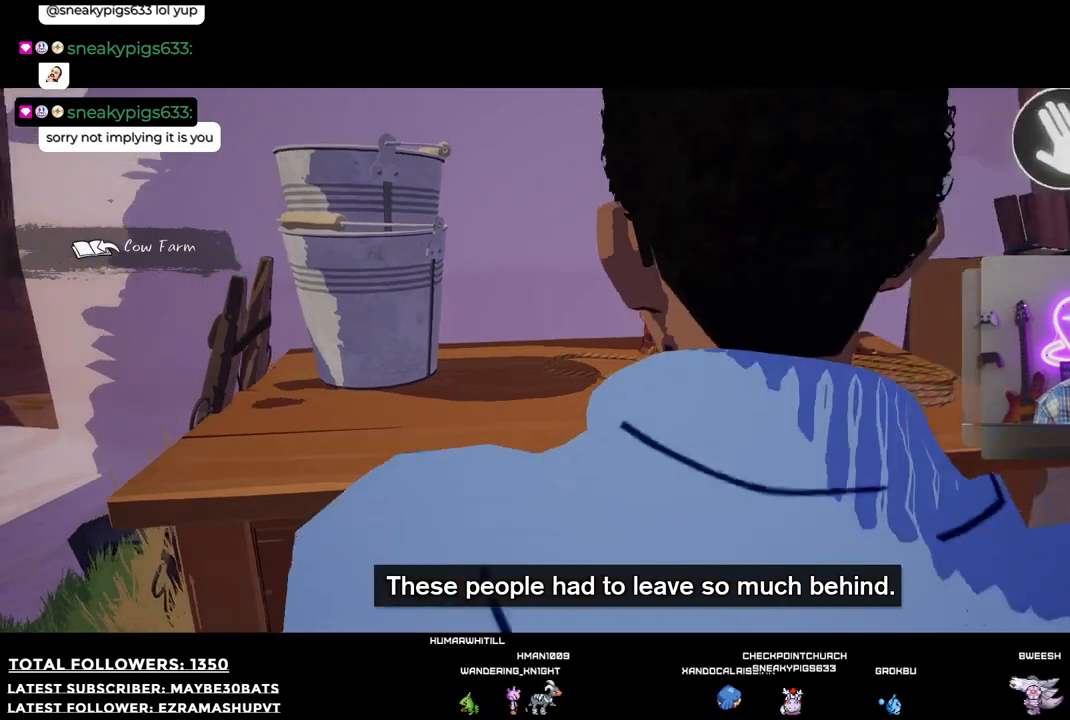
{"buttons": [], "left_stick": "right", "right_stick": "right", "events": [[55, "left_stick", "right"], [147, "right_stick", "right"]]}
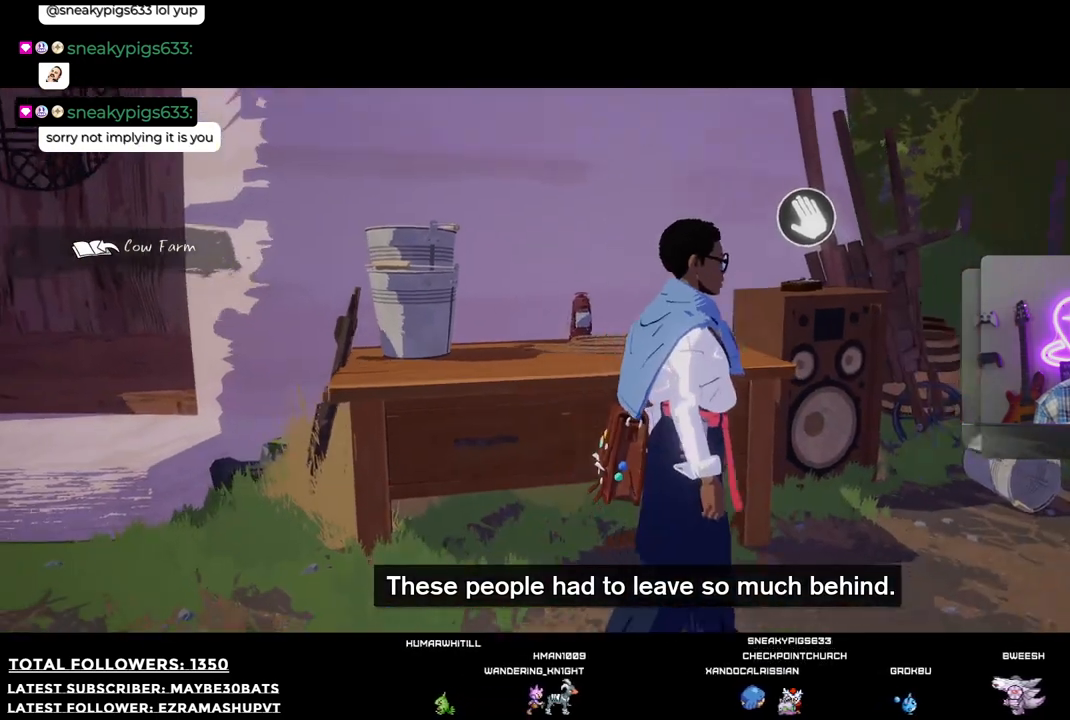
{"buttons": [], "left_stick": "up", "right_stick": "center", "events": [[110, "left_stick", "up-right"], [220, "right_stick", "center"], [458, "left_stick", "up"]]}
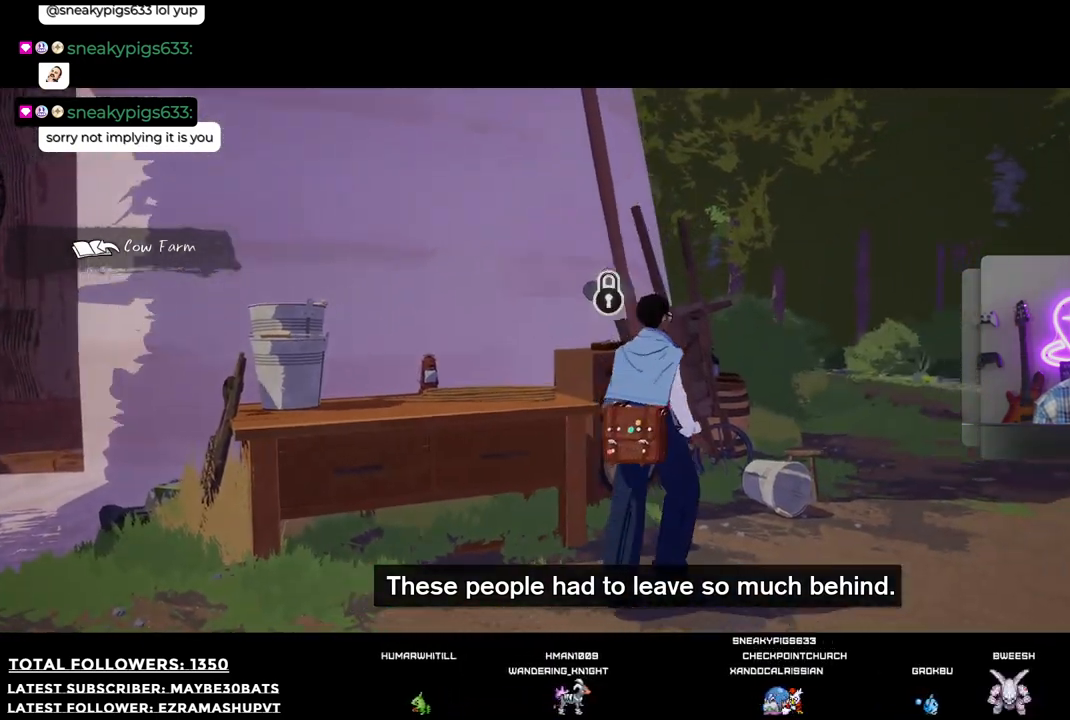
{"buttons": [], "left_stick": "center", "right_stick": "center", "events": [[73, "A", "down"], [220, "A", "up"], [220, "left_stick", "center"]]}
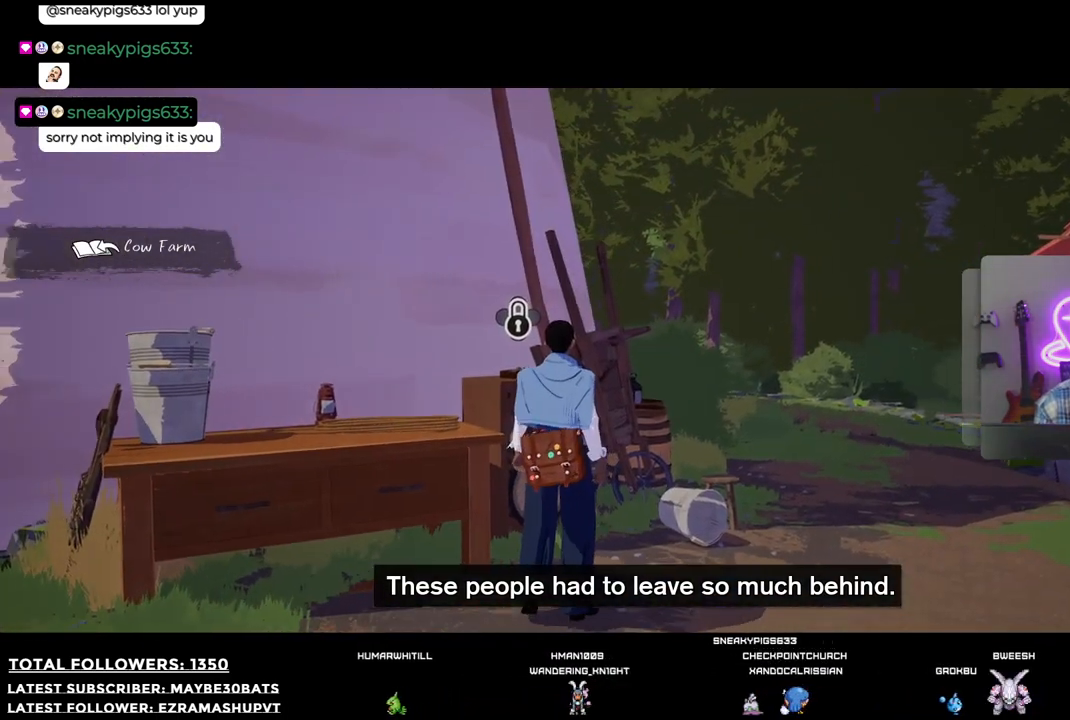
{"buttons": [], "left_stick": "center", "right_stick": "center", "events": [[110, "left_stick", "up-left"], [202, "right_stick", "left"], [312, "left_stick", "center"], [458, "right_stick", "center"]]}
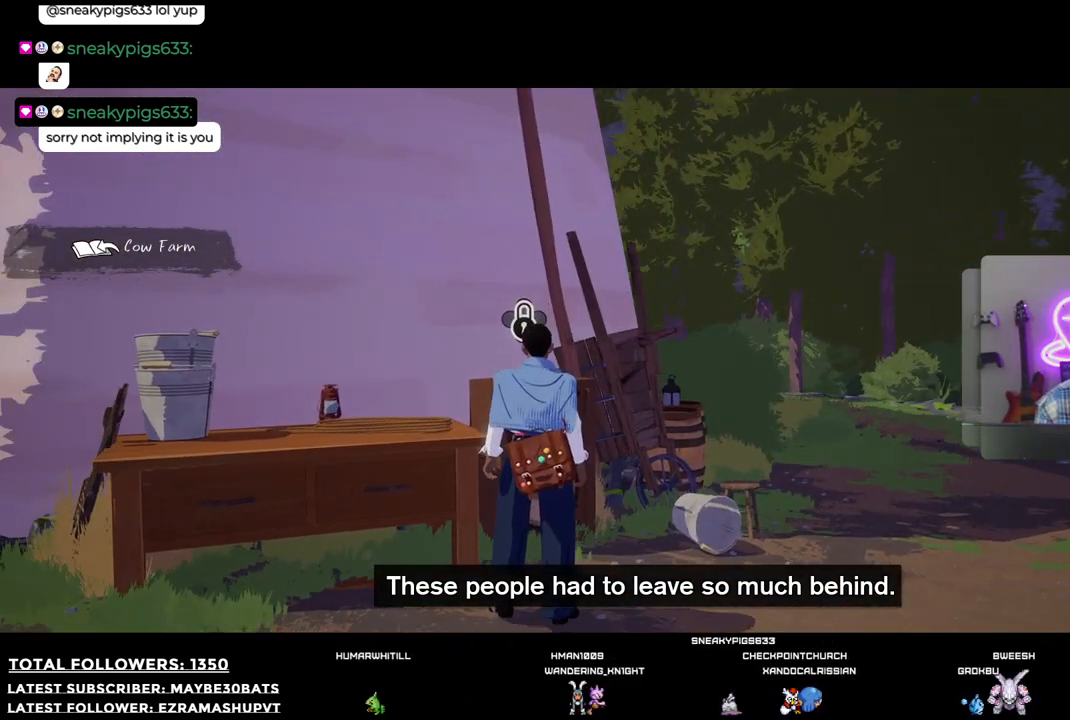
{"buttons": [], "left_stick": "center", "right_stick": "center", "events": [[312, "A", "down"], [404, "A", "up"]]}
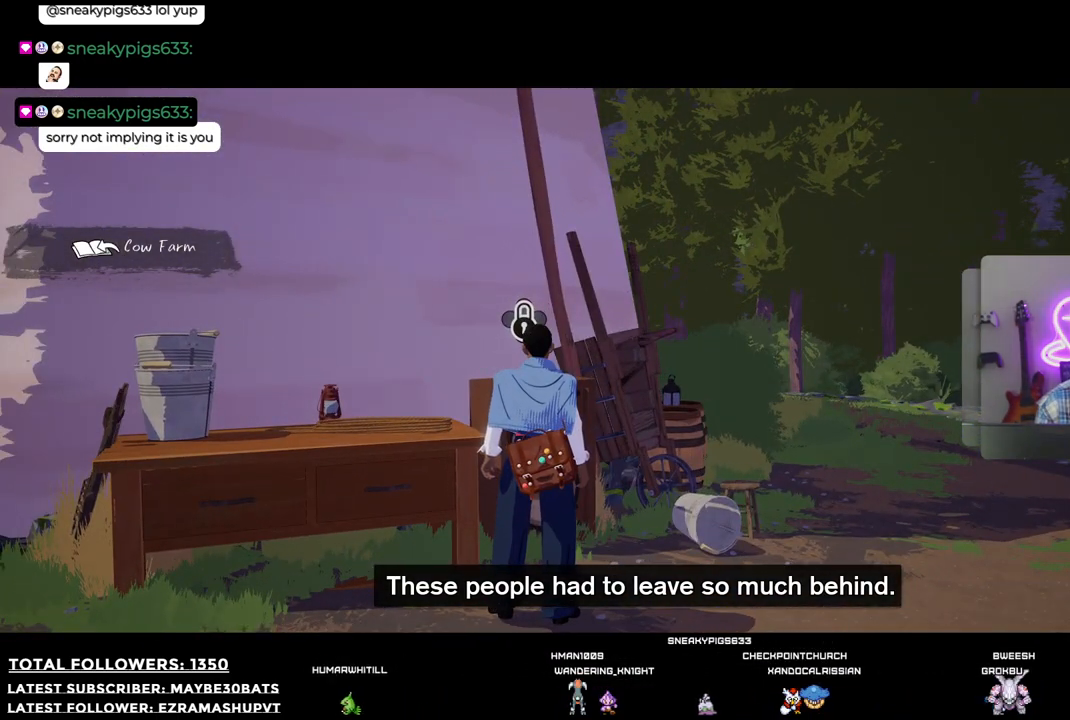
{"buttons": ["A"], "left_stick": "center", "right_stick": "center", "events": [[458, "A", "down"]]}
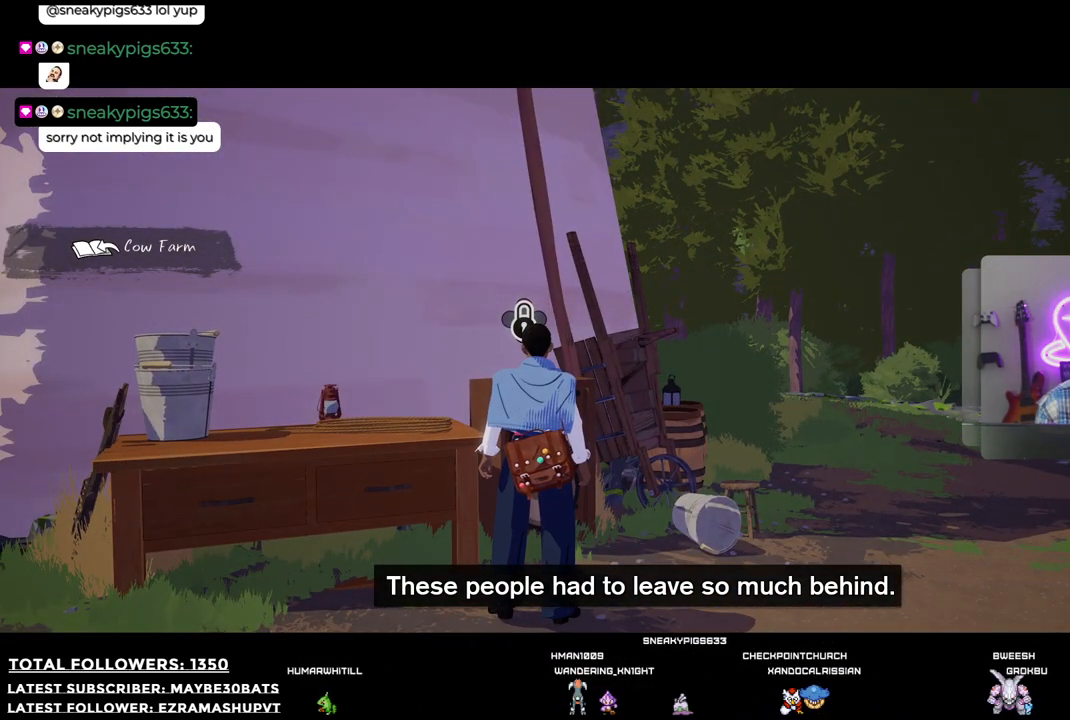
{"buttons": [], "left_stick": "center", "right_stick": "center", "events": [[110, "A", "up"]]}
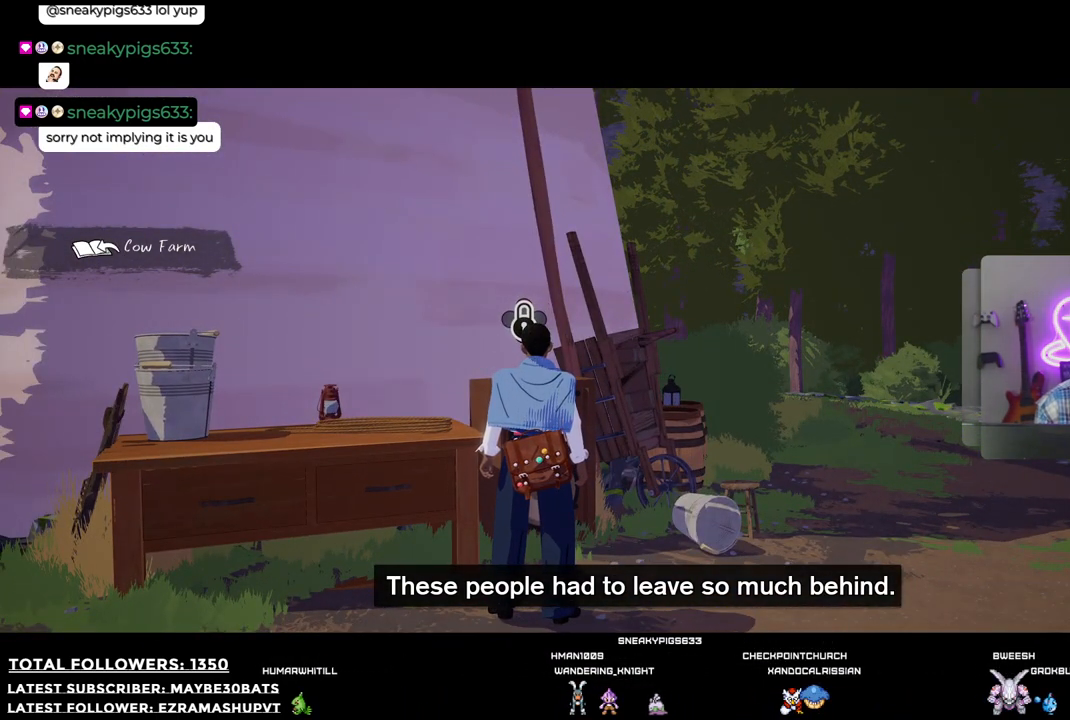
{"buttons": [], "left_stick": "center", "right_stick": "center", "events": [[128, "A", "down"], [330, "A", "up"]]}
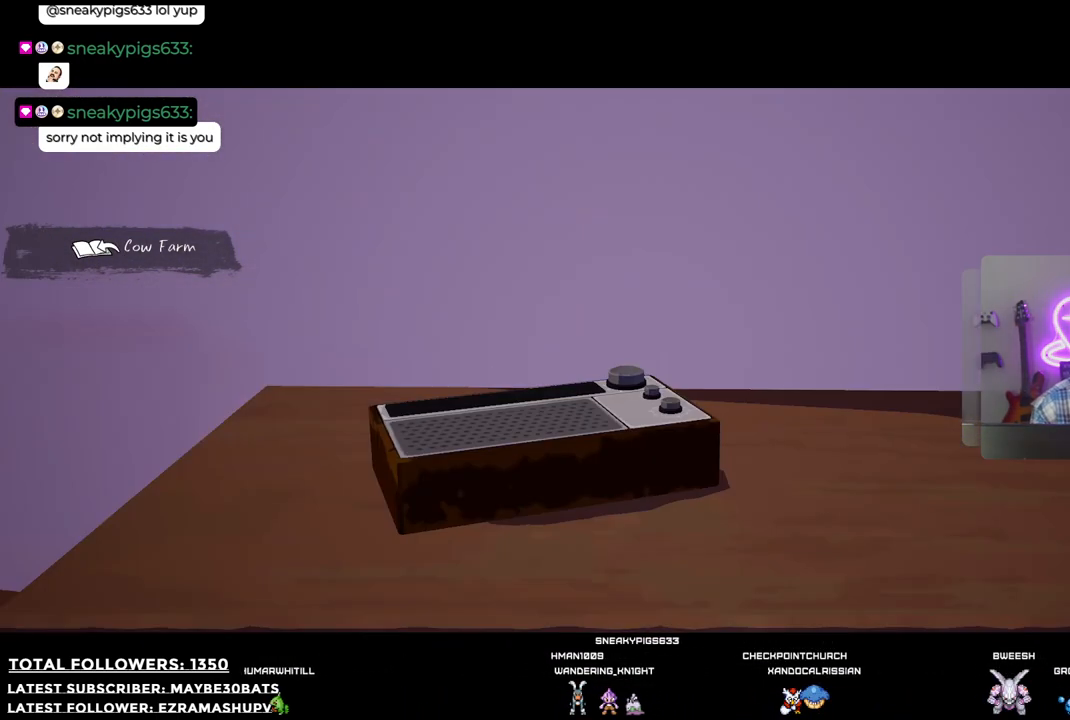
{"buttons": [], "left_stick": "center", "right_stick": "center", "events": []}
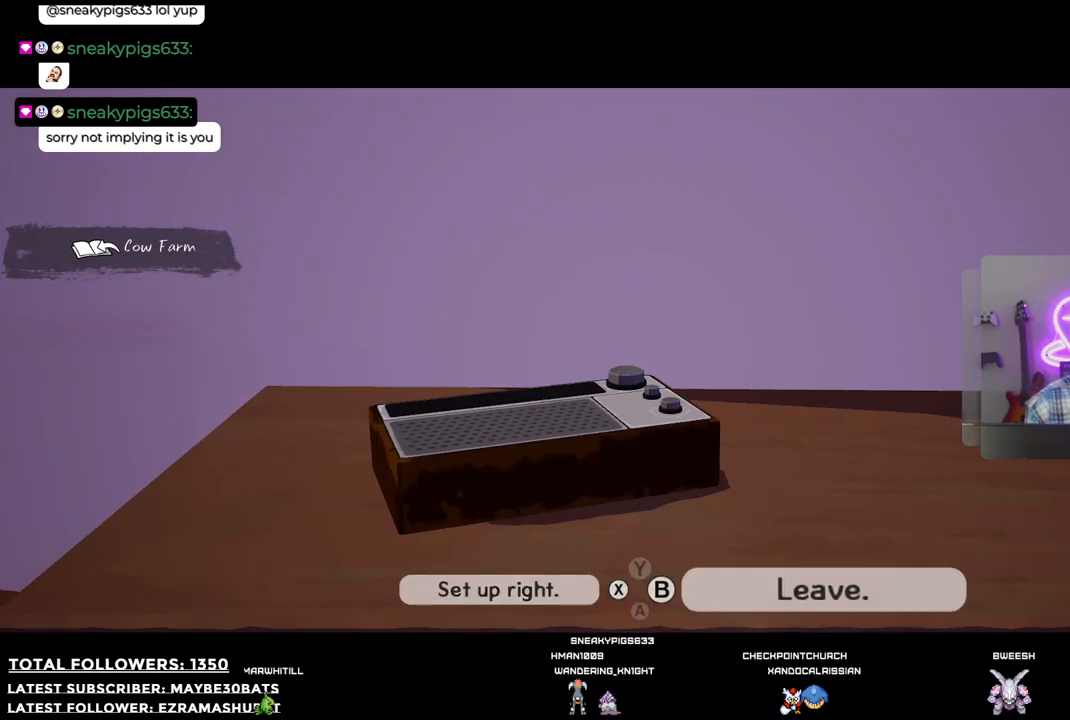
{"buttons": ["X"], "left_stick": "center", "right_stick": "center", "events": [[495, "X", "down"]]}
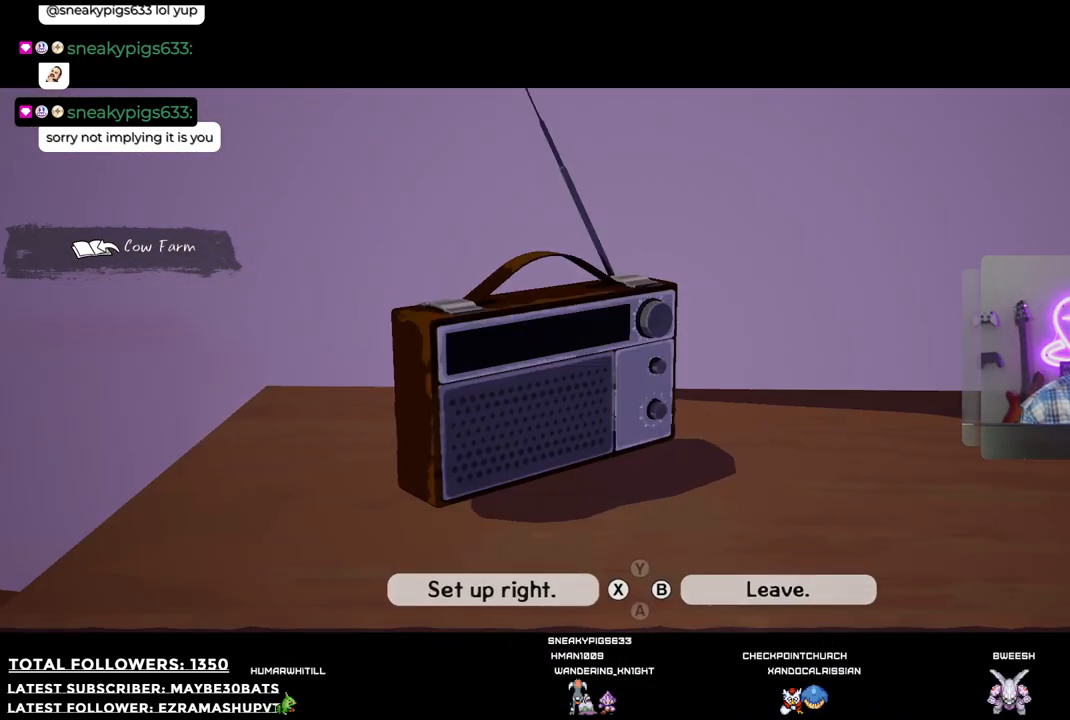
{"buttons": [], "left_stick": "center", "right_stick": "center", "events": [[92, "X", "up"]]}
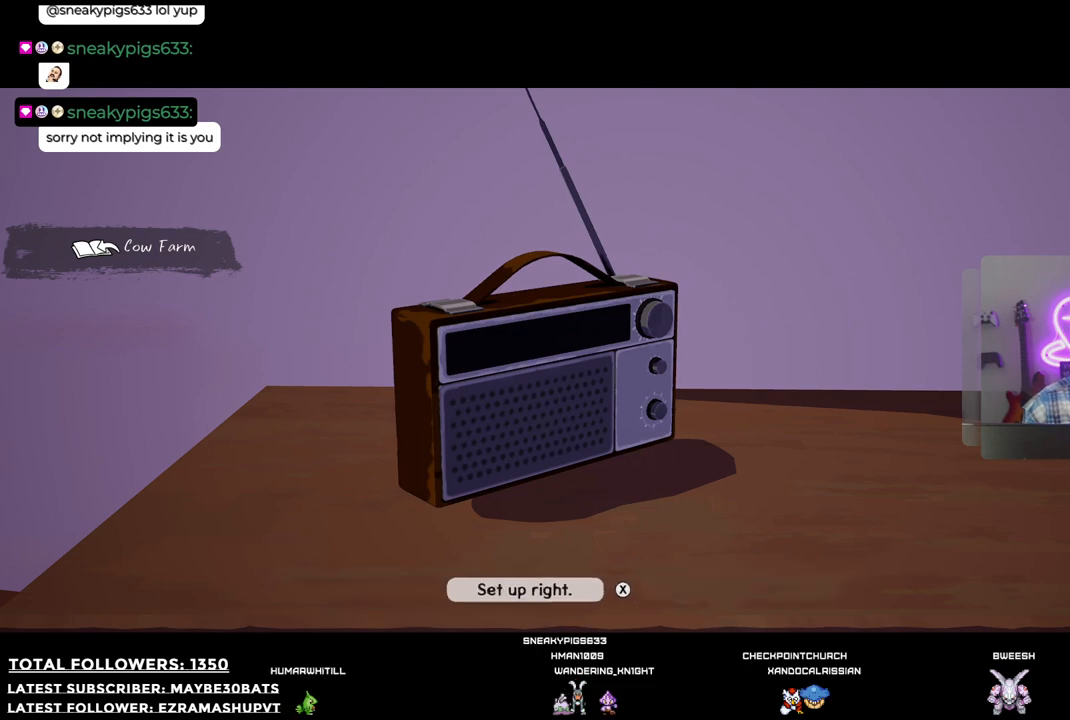
{"buttons": [], "left_stick": "center", "right_stick": "center", "events": []}
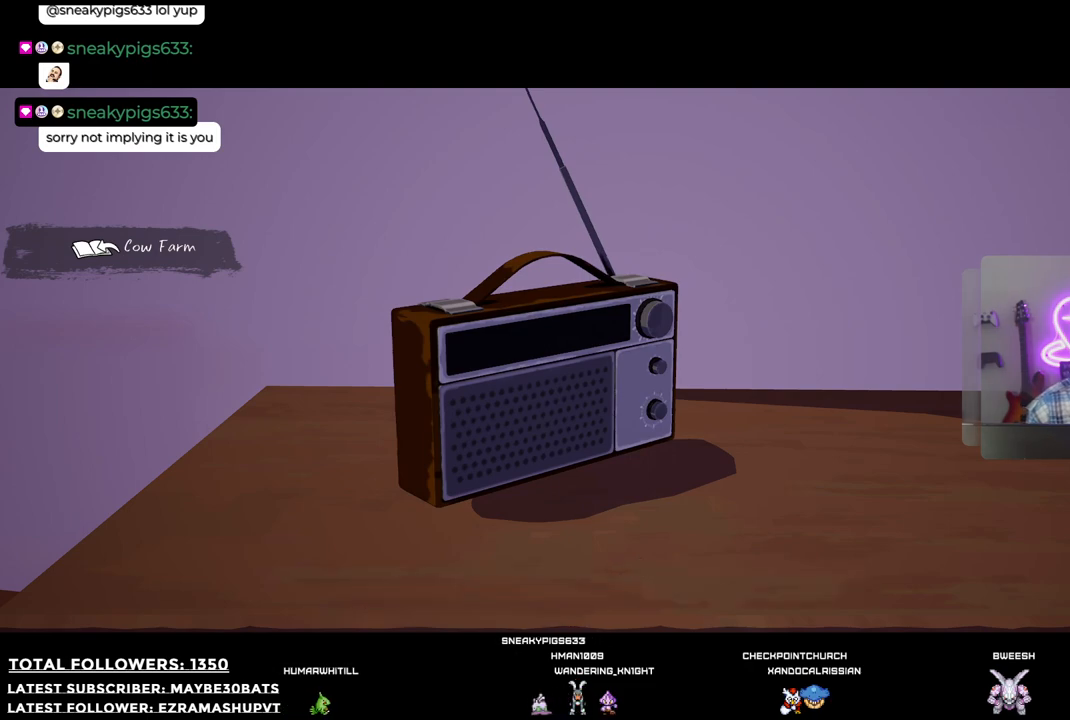
{"buttons": [], "left_stick": "center", "right_stick": "center", "events": []}
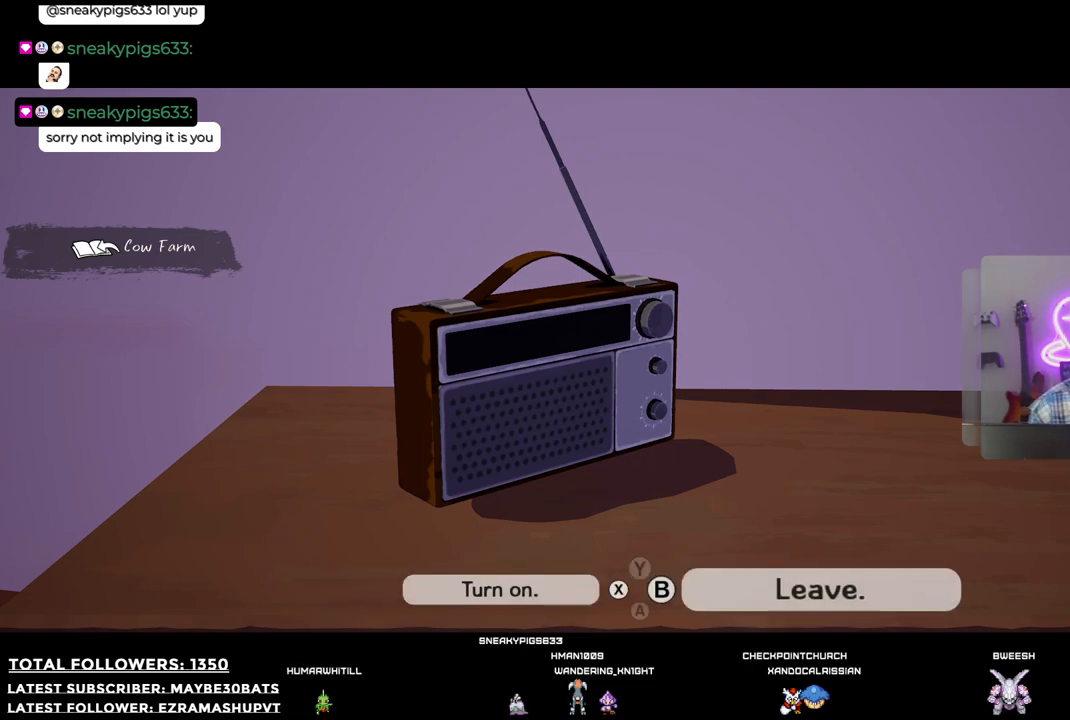
{"buttons": ["X"], "left_stick": "center", "right_stick": "center", "events": [[458, "X", "down"]]}
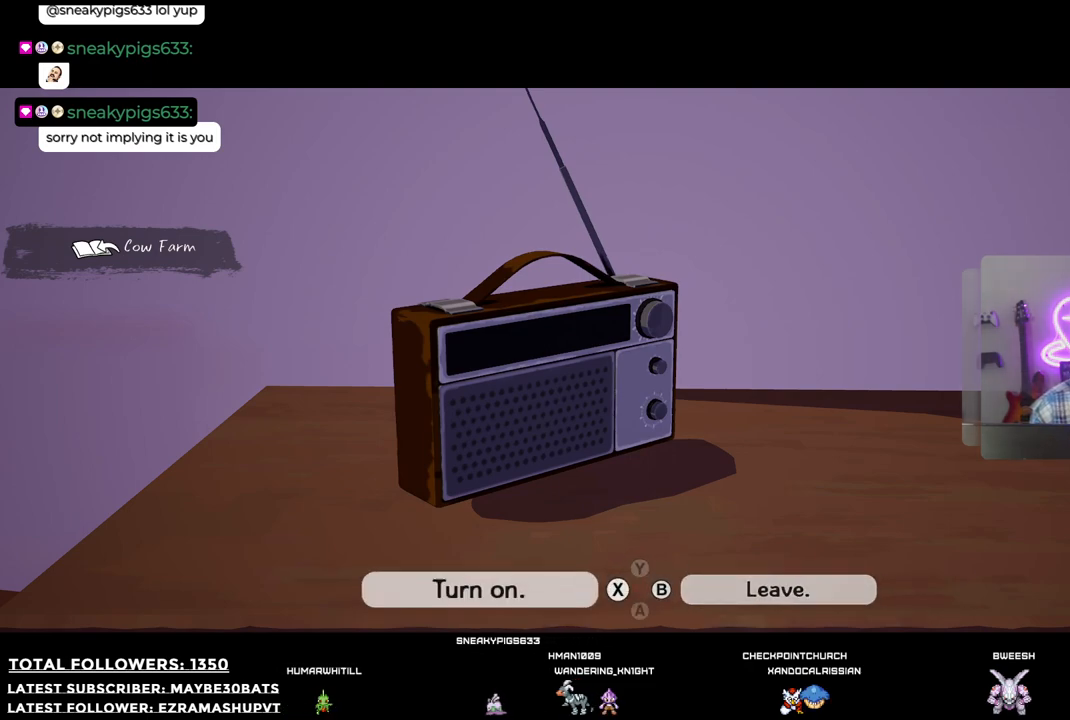
{"buttons": [], "left_stick": "center", "right_stick": "center", "events": [[73, "X", "up"]]}